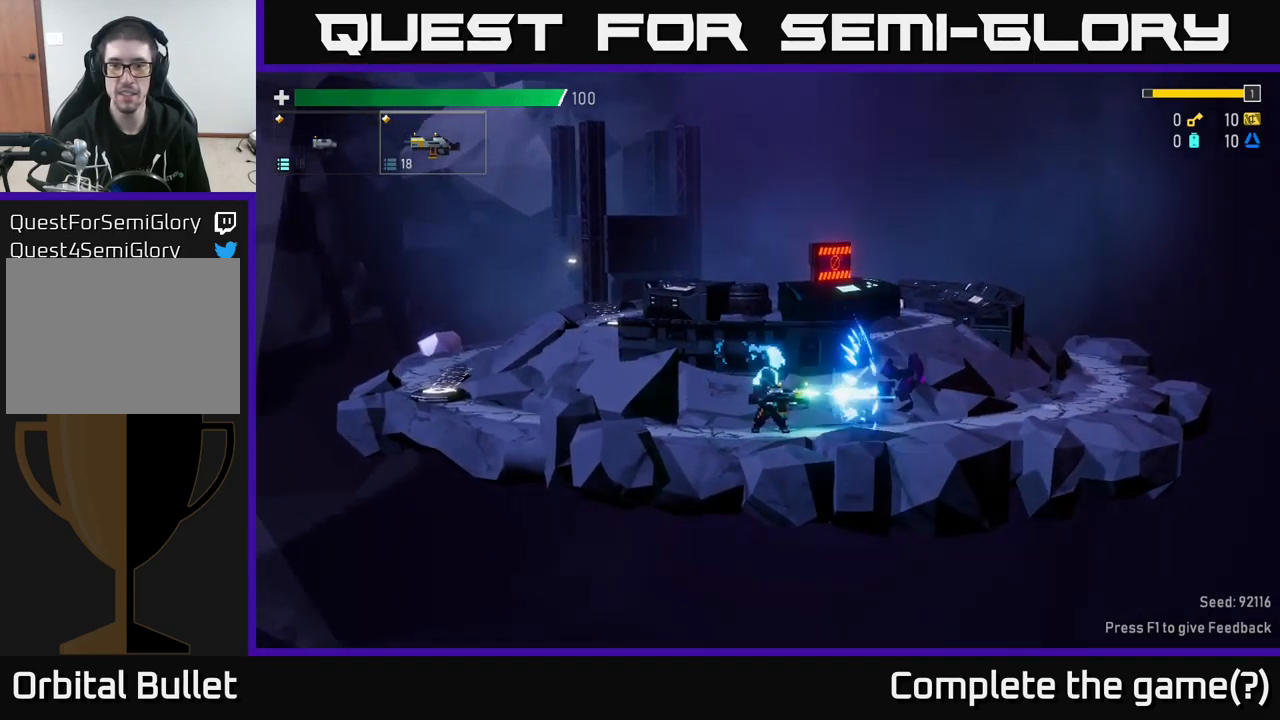
Gameplay with a controller (Xbox layout); each line is a JSON object with the inputs held at the frame after it. "events" lists button and stick changes between this image and that frame as [ms after this image, input, new state], when the widget could be followed in between.
{"buttons": [], "left_stick": "right", "right_stick": "center", "events": [[17, "L2", "down"], [17, "left_stick", "right"], [133, "L2", "up"]]}
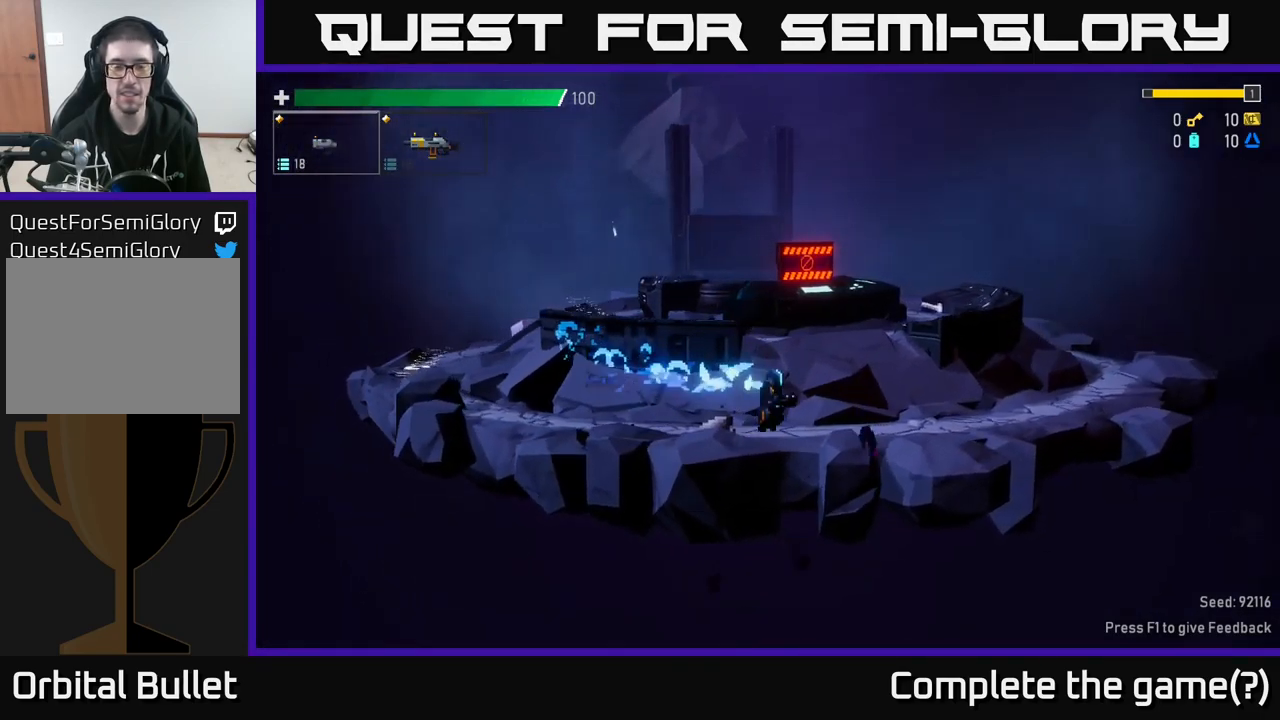
{"buttons": ["A"], "left_stick": "right", "right_stick": "center", "events": [[317, "A", "down"]]}
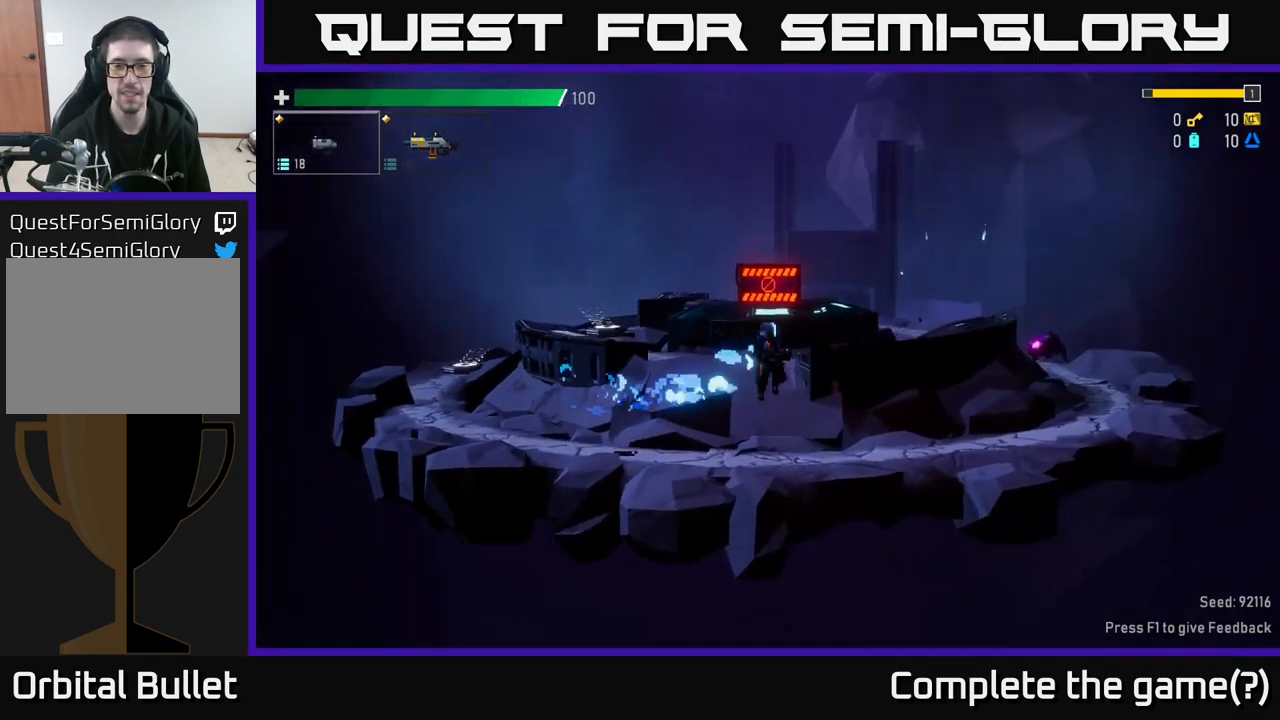
{"buttons": [], "left_stick": "right", "right_stick": "center", "events": [[100, "A", "up"]]}
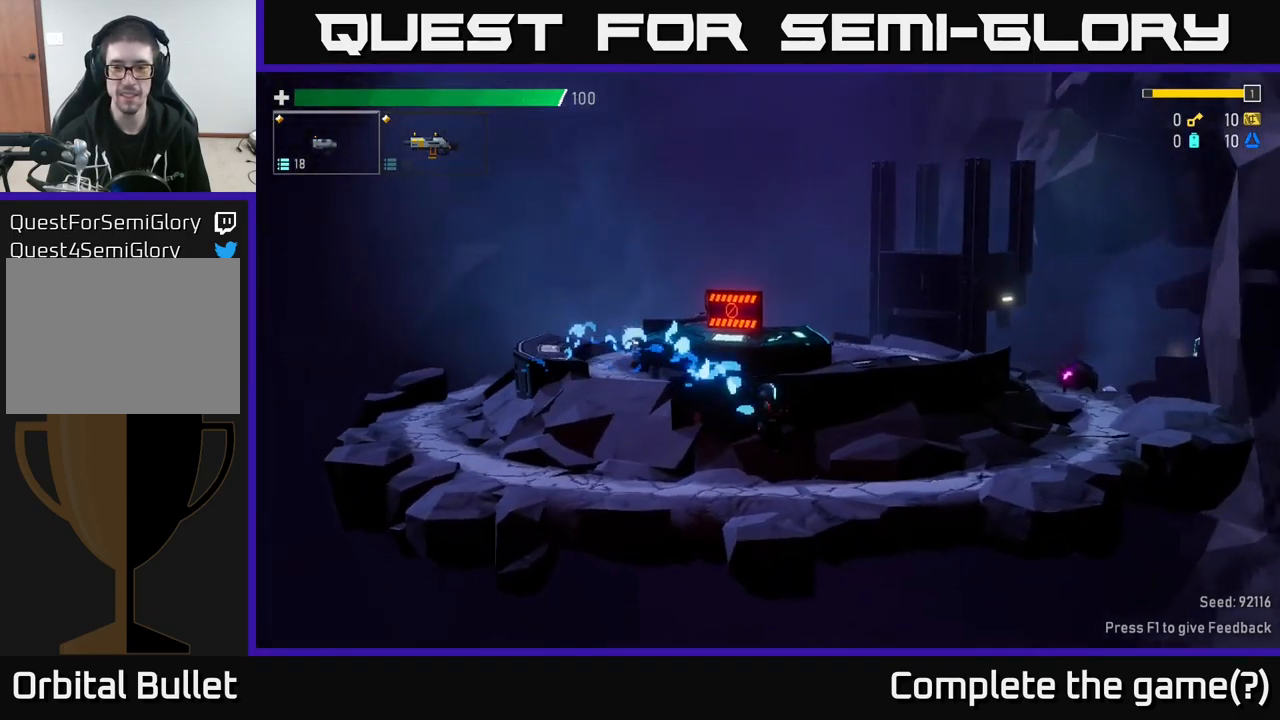
{"buttons": [], "left_stick": "right", "right_stick": "center", "events": [[383, "L2", "down"], [483, "L2", "up"]]}
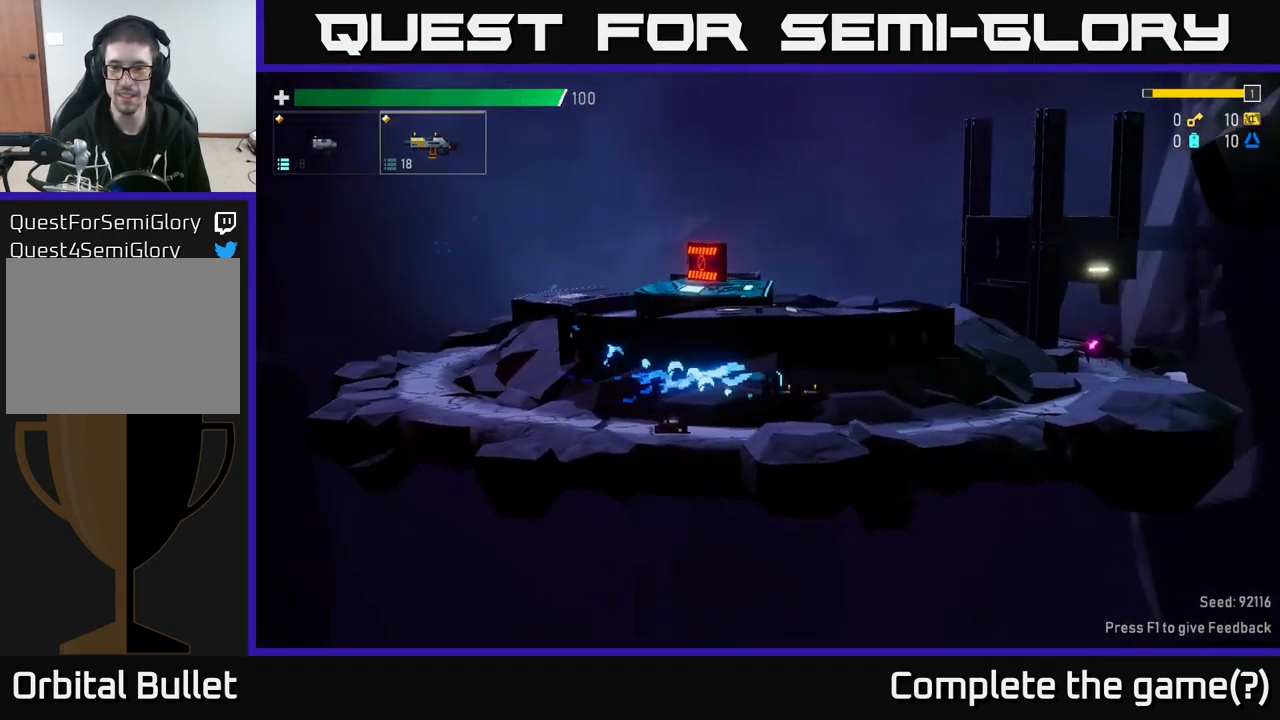
{"buttons": [], "left_stick": "right", "right_stick": "center", "events": [[133, "B", "down"], [317, "B", "up"]]}
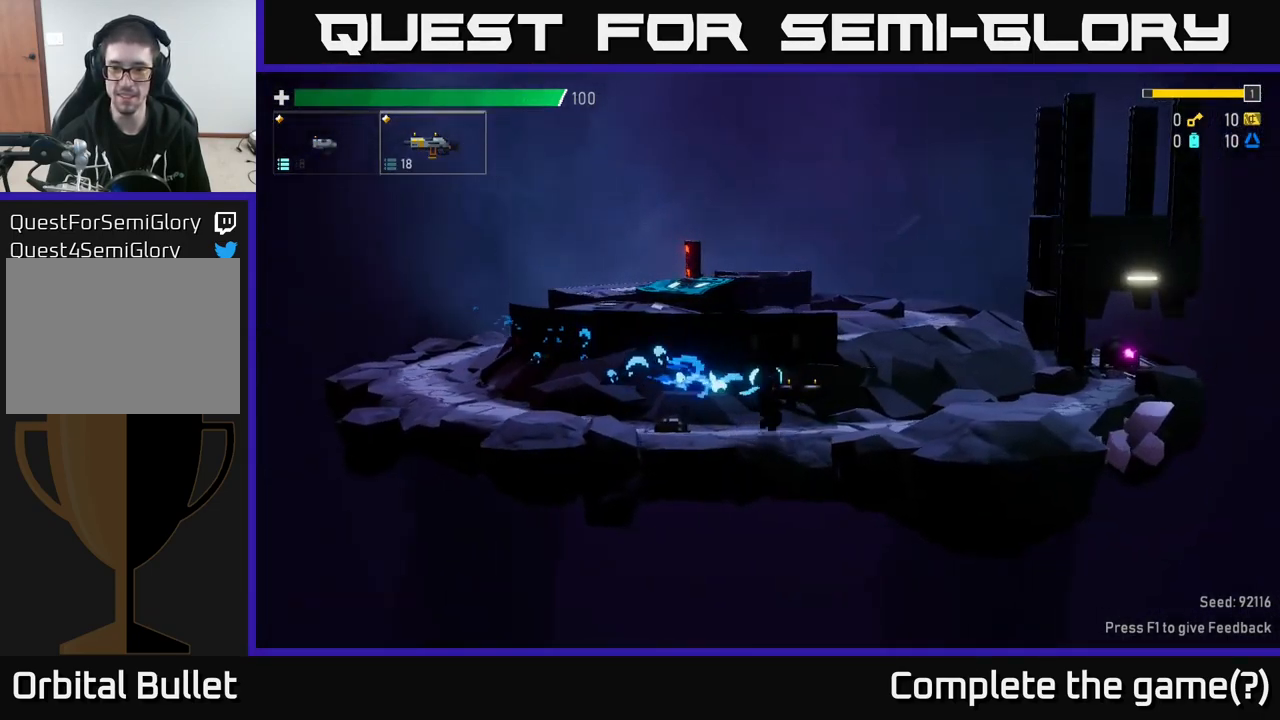
{"buttons": [], "left_stick": "right", "right_stick": "center", "events": [[233, "L2", "down"], [300, "L2", "up"]]}
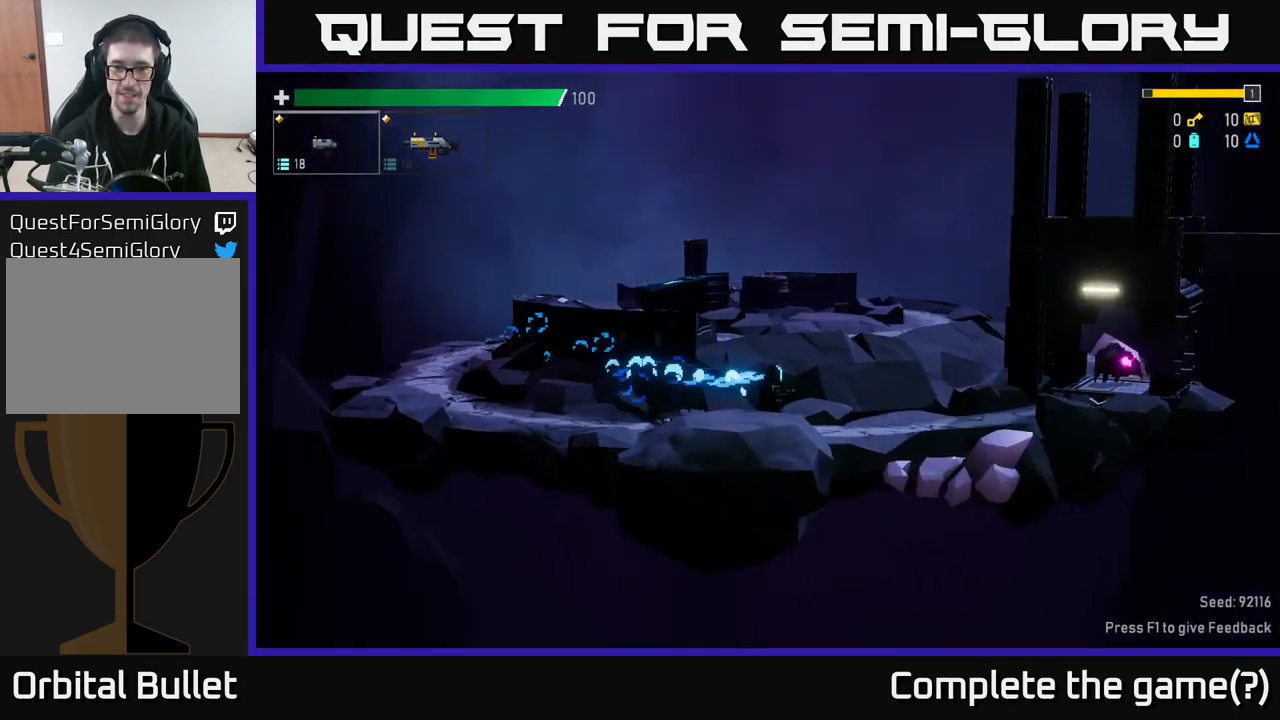
{"buttons": [], "left_stick": "right", "right_stick": "center", "events": [[100, "R2", "down"], [167, "R2", "up"], [317, "R2", "down"], [434, "R2", "up"]]}
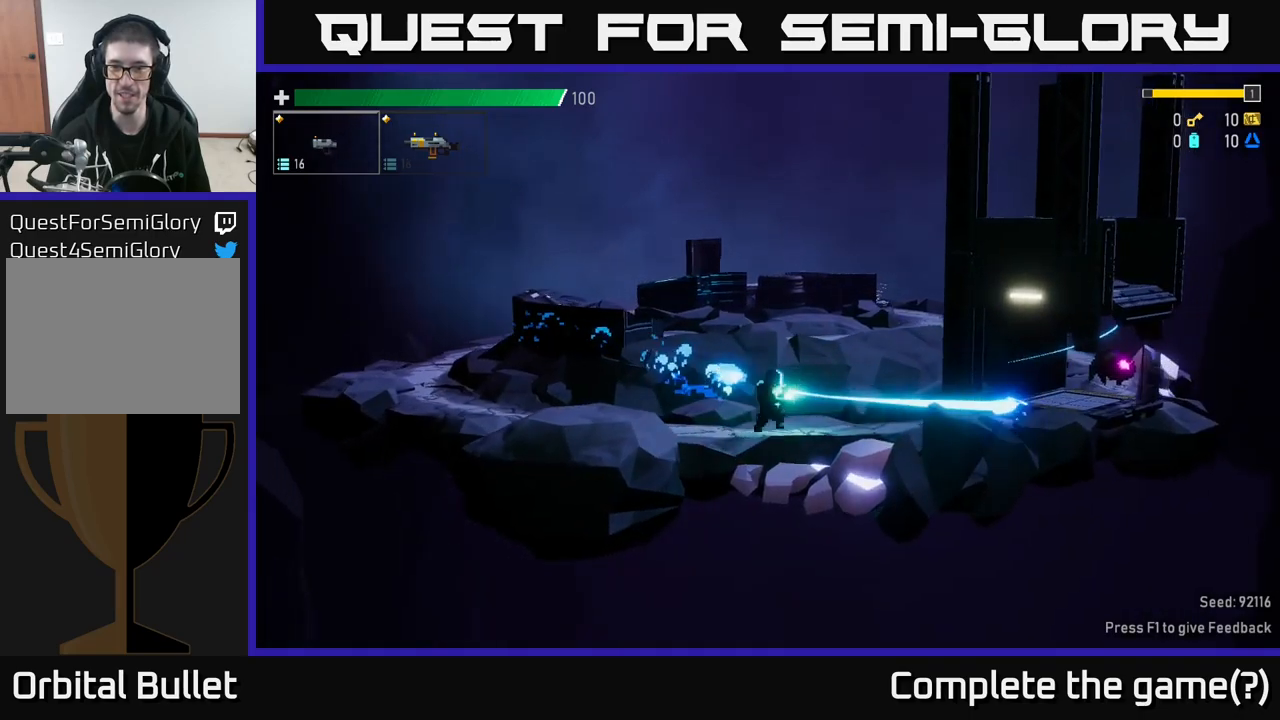
{"buttons": [], "left_stick": "right", "right_stick": "center", "events": [[17, "R2", "down"], [134, "R2", "up"]]}
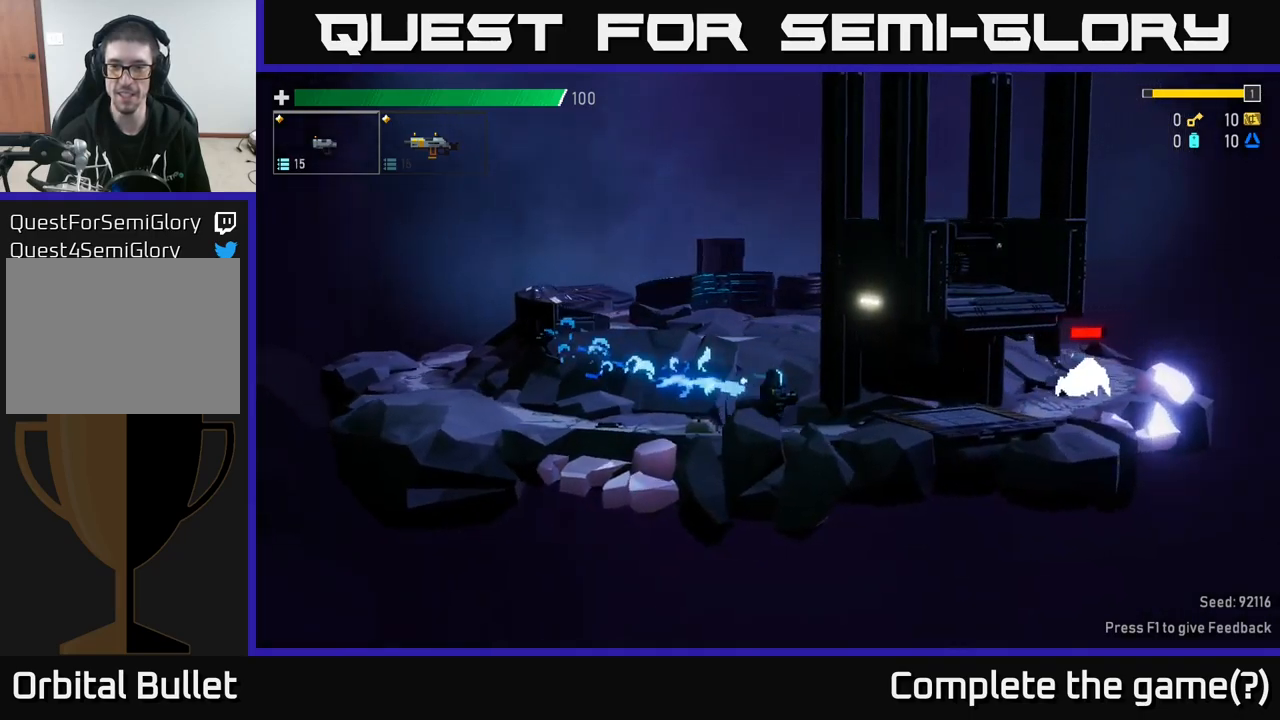
{"buttons": [], "left_stick": "center", "right_stick": "center", "events": [[217, "R2", "down"], [300, "R2", "up"], [367, "R2", "down"], [417, "left_stick", "center"], [450, "R2", "up"]]}
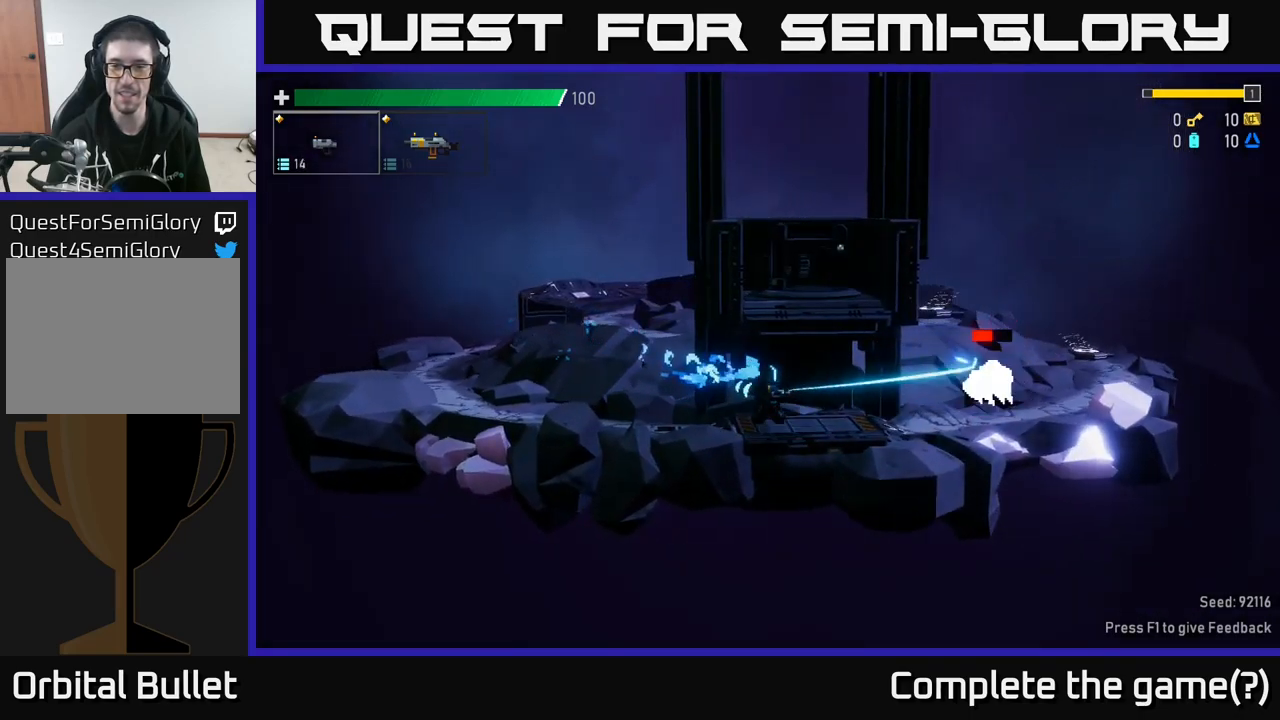
{"buttons": [], "left_stick": "center", "right_stick": "center", "events": [[17, "R2", "down"], [100, "R2", "up"], [184, "R2", "down"], [250, "L2", "down"], [267, "left_stick", "left"], [284, "R2", "up"], [350, "L2", "up"], [450, "left_stick", "center"]]}
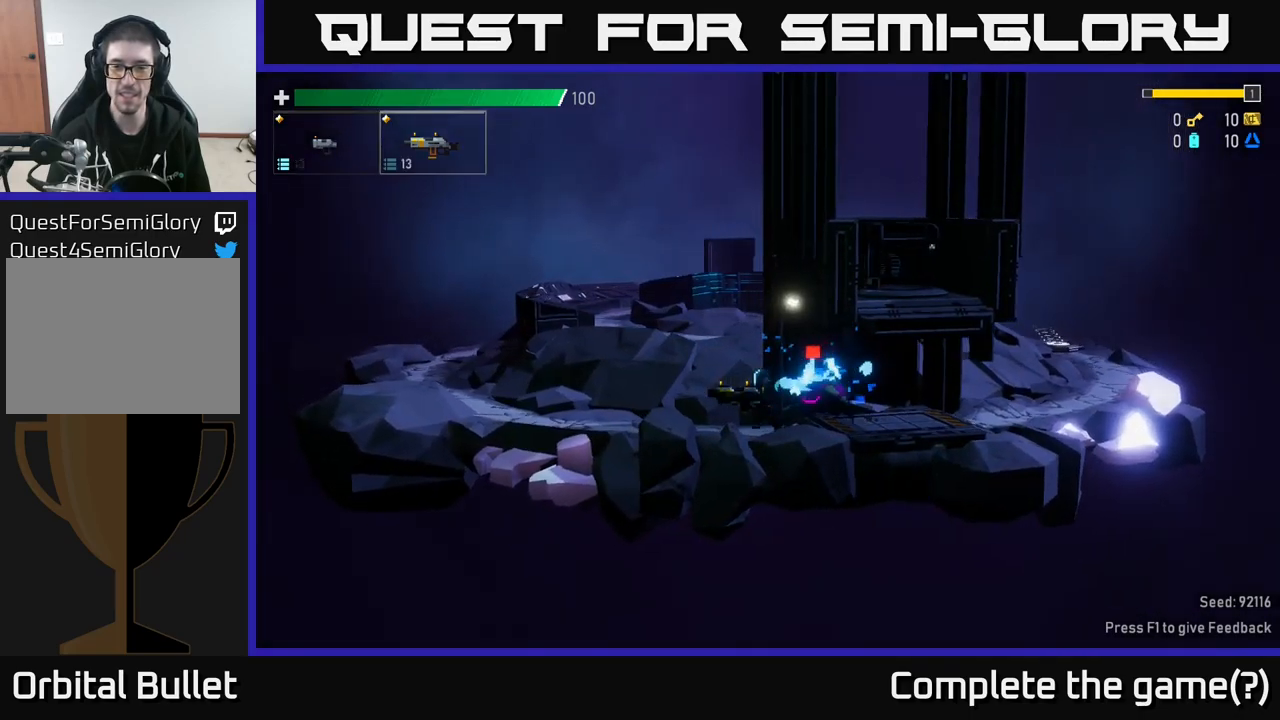
{"buttons": [], "left_stick": "center", "right_stick": "center", "events": [[167, "left_stick", "right"], [217, "R2", "down"], [267, "left_stick", "center"], [334, "R2", "up"]]}
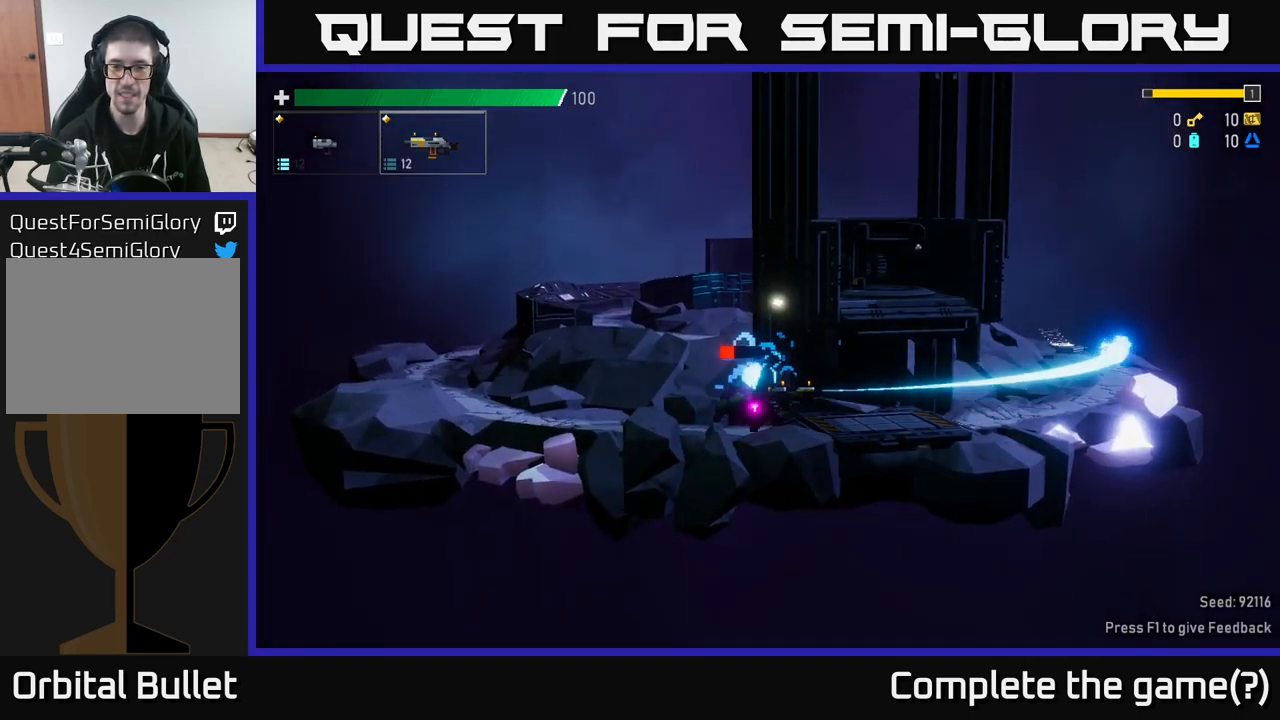
{"buttons": [], "left_stick": "center", "right_stick": "center", "events": [[84, "left_stick", "right"], [234, "left_stick", "left"], [284, "R2", "down"], [317, "left_stick", "center"], [417, "R2", "up"]]}
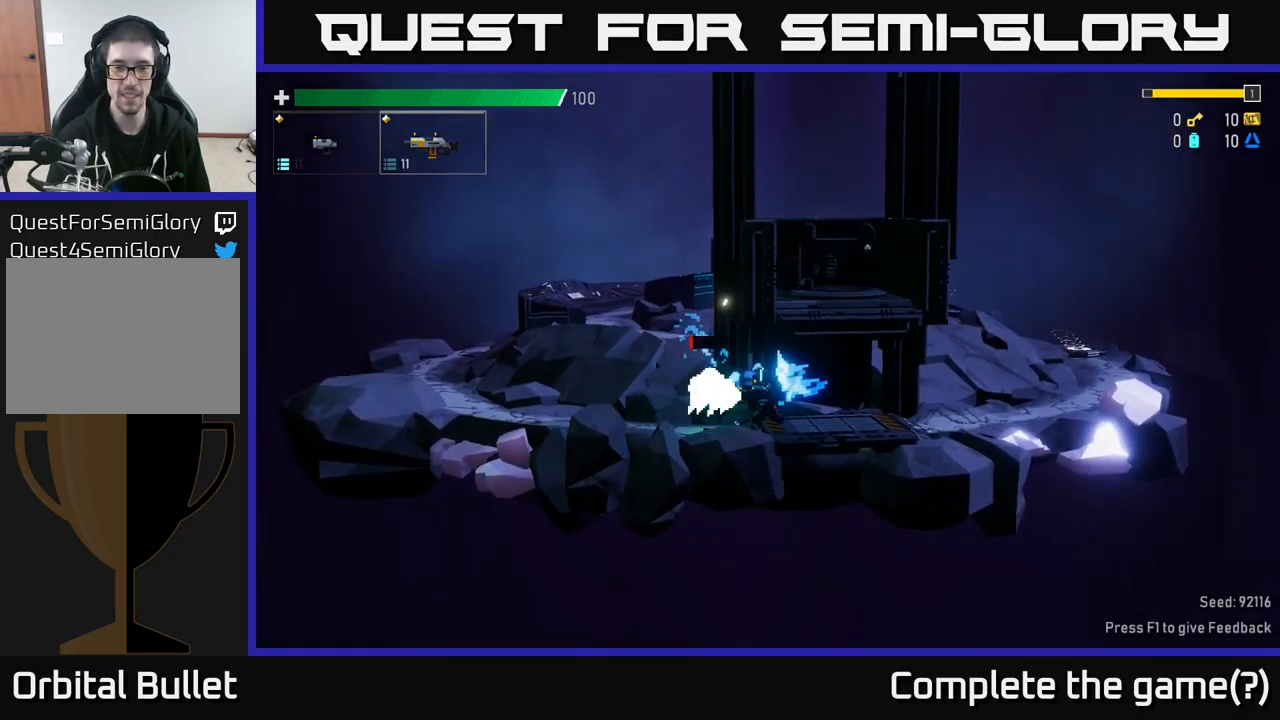
{"buttons": [], "left_stick": "right", "right_stick": "center", "events": [[17, "left_stick", "right"], [100, "A", "down"], [200, "A", "up"]]}
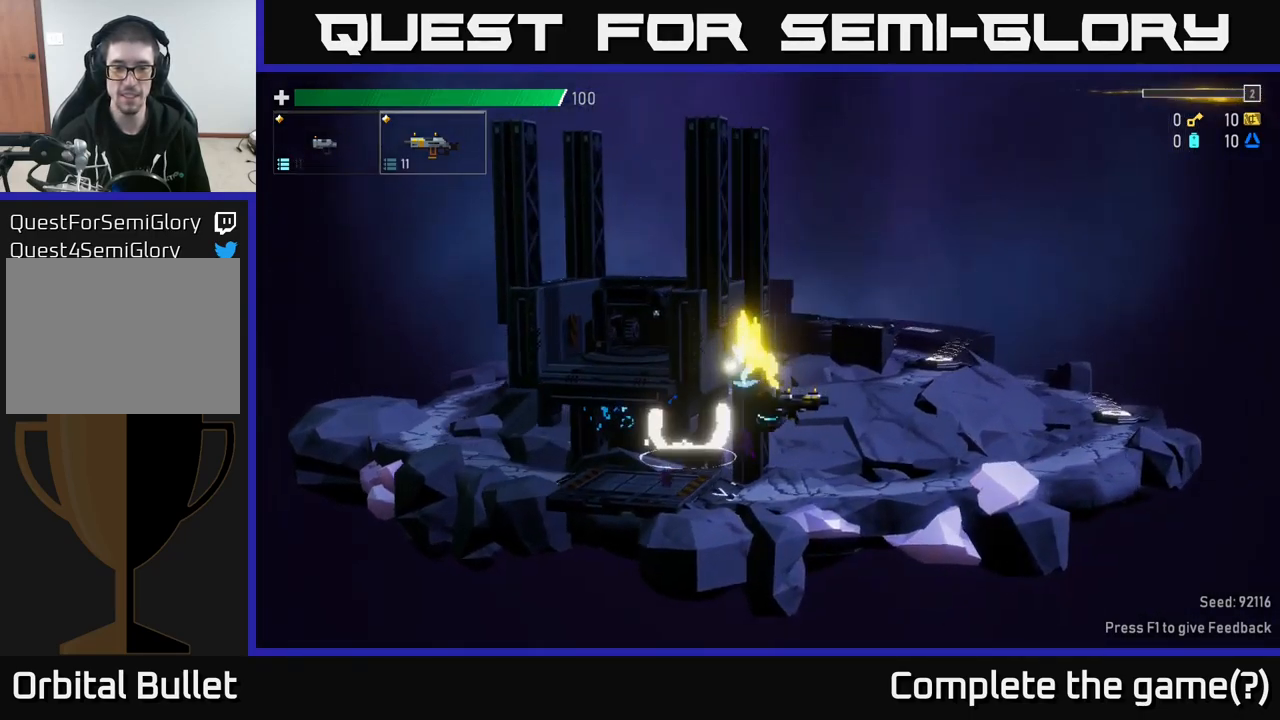
{"buttons": [], "left_stick": "right", "right_stick": "center", "events": [[184, "left_stick", "center"], [234, "left_stick", "left"], [367, "left_stick", "center"], [450, "left_stick", "right"]]}
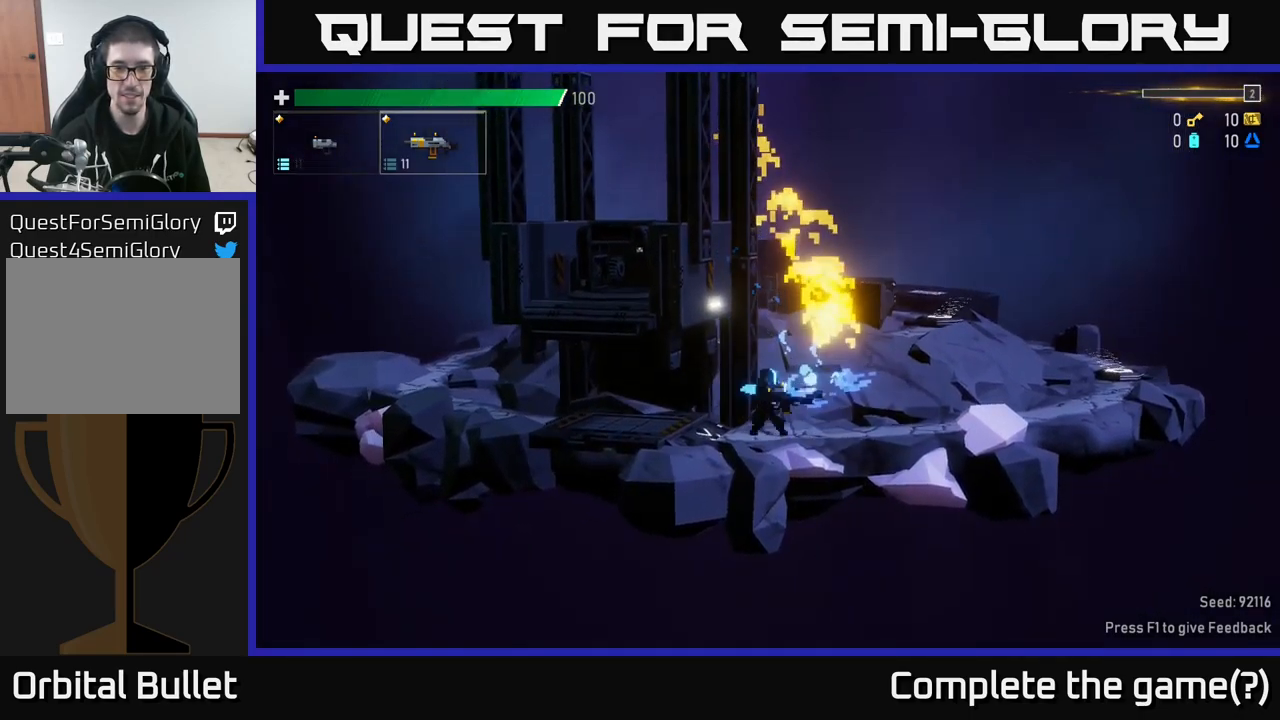
{"buttons": [], "left_stick": "right", "right_stick": "center", "events": []}
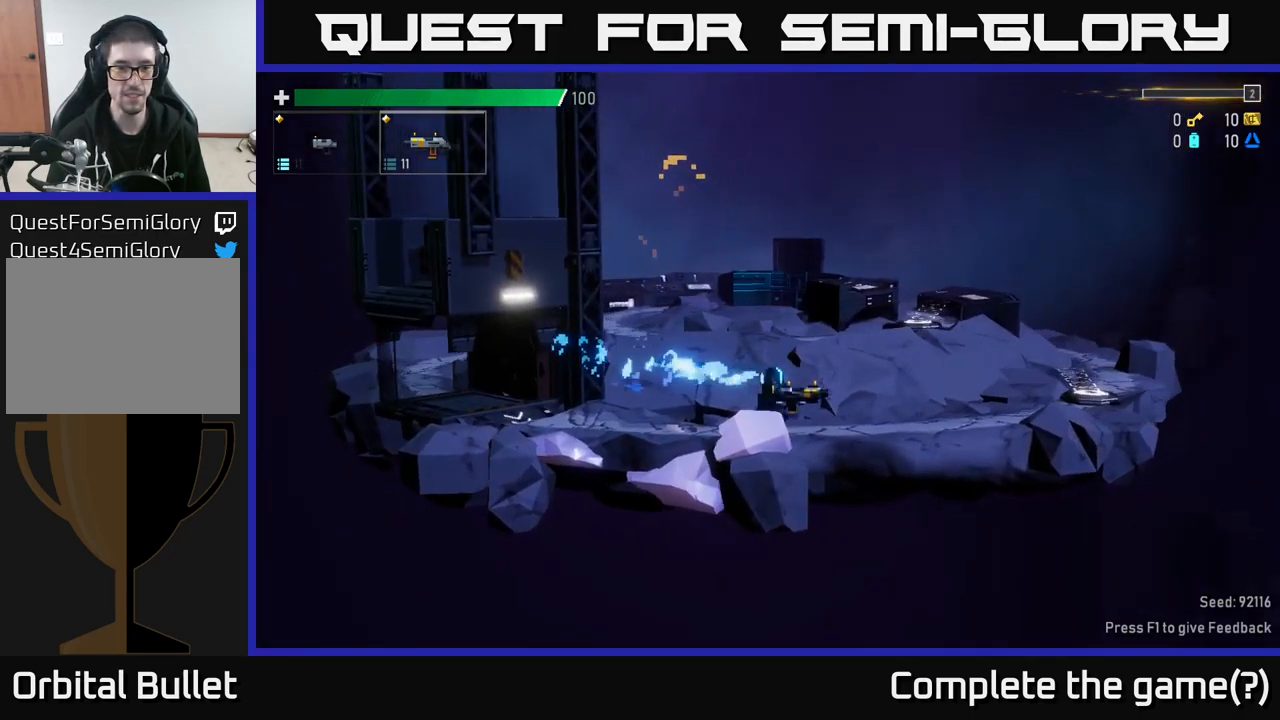
{"buttons": ["A"], "left_stick": "right", "right_stick": "center", "events": [[50, "left_stick", "left"], [217, "left_stick", "center"], [300, "left_stick", "right"], [434, "A", "down"]]}
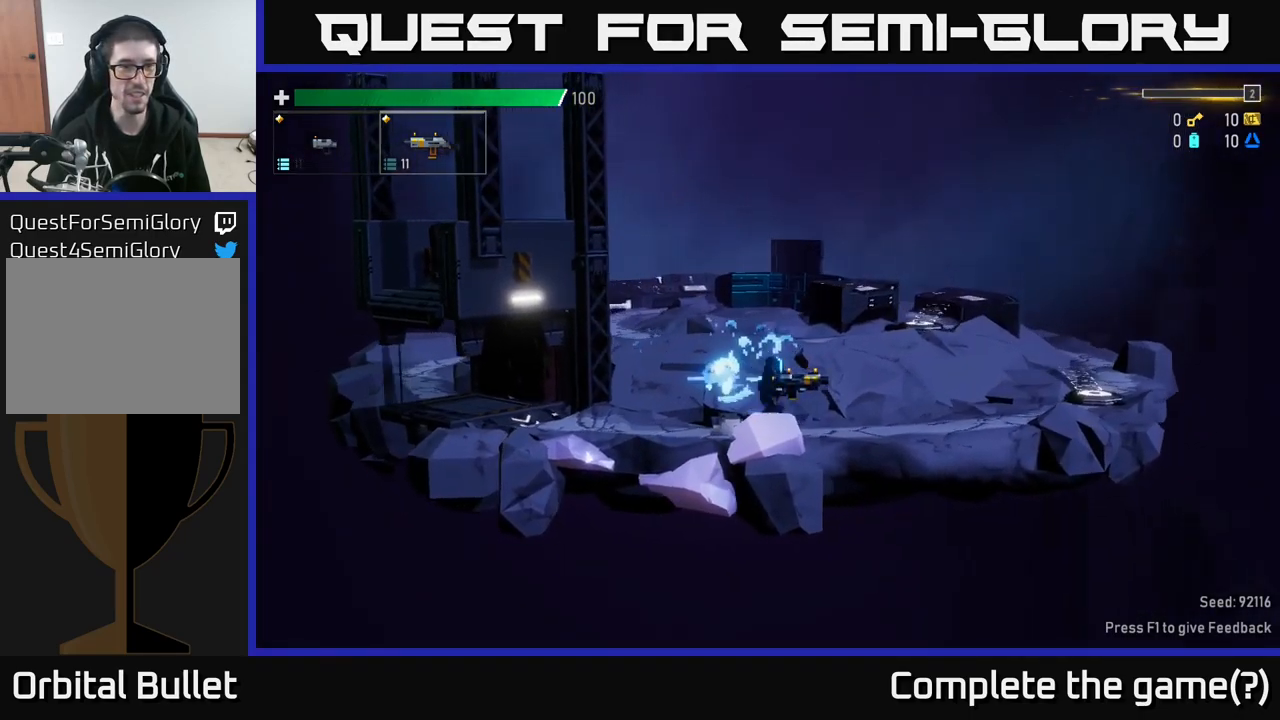
{"buttons": [], "left_stick": "right", "right_stick": "center", "events": [[34, "A", "up"]]}
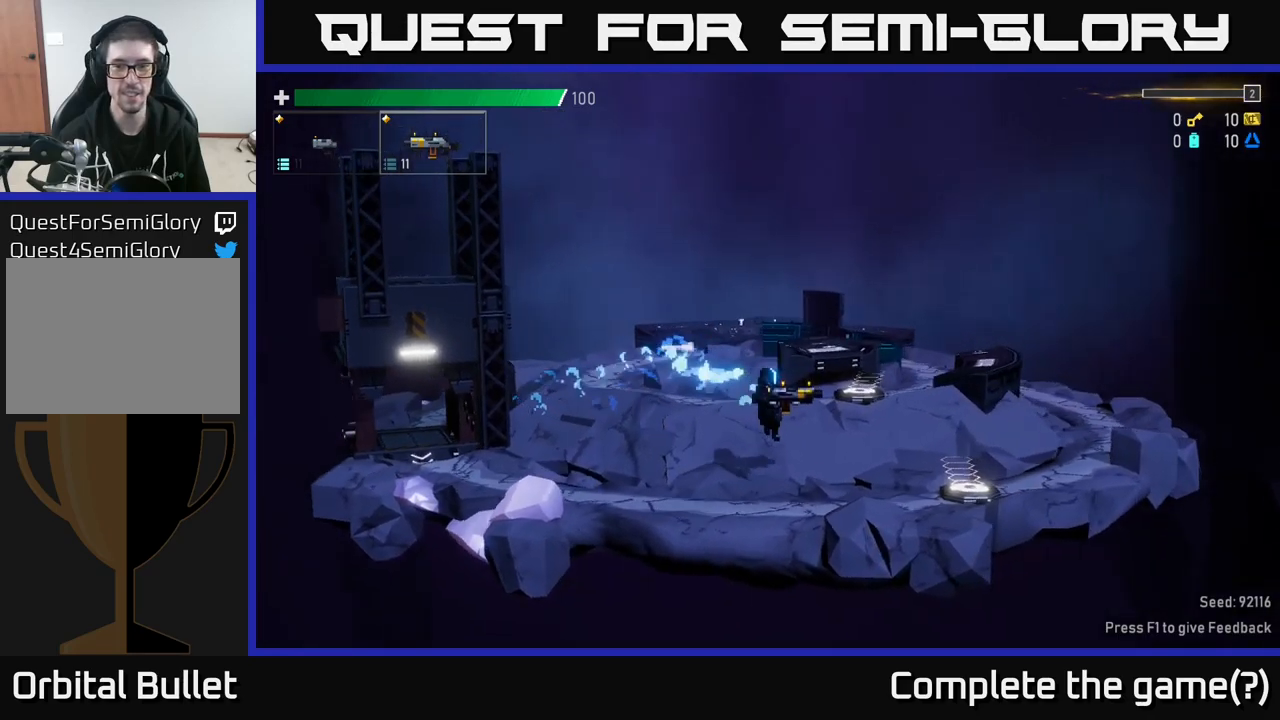
{"buttons": ["Y"], "left_stick": "right", "right_stick": "center", "events": [[500, "Y", "down"]]}
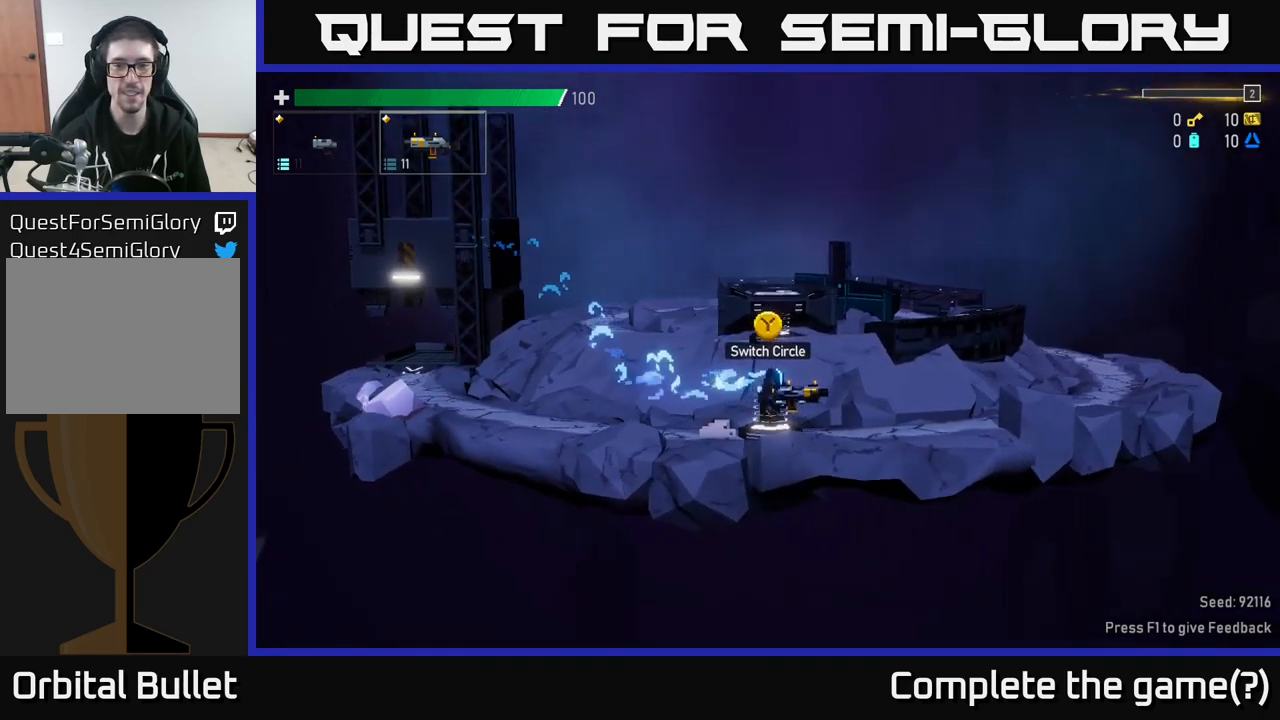
{"buttons": [], "left_stick": "center", "right_stick": "center", "events": [[33, "left_stick", "center"], [100, "Y", "up"], [100, "left_stick", "left"], [267, "left_stick", "center"]]}
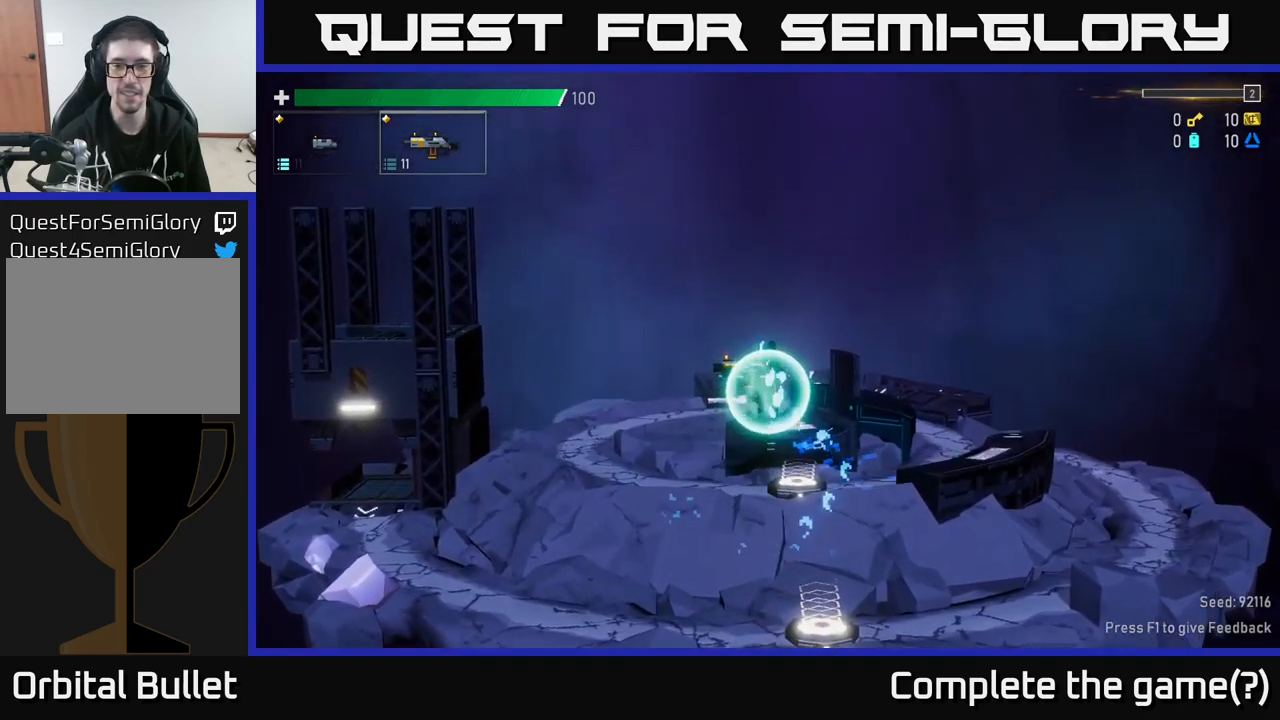
{"buttons": [], "left_stick": "right", "right_stick": "center", "events": [[17, "left_stick", "left"], [267, "left_stick", "up"], [317, "left_stick", "right"]]}
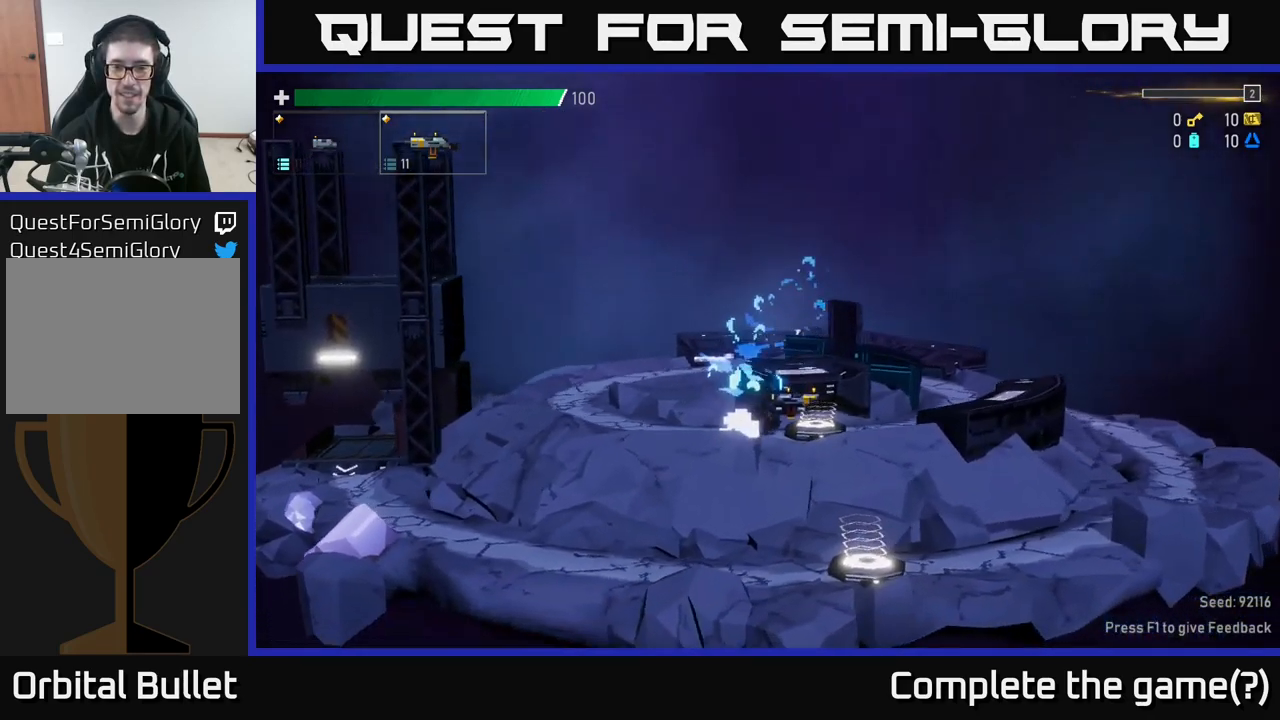
{"buttons": [], "left_stick": "center", "right_stick": "center", "events": [[217, "left_stick", "left"], [300, "Y", "down"], [383, "Y", "up"], [383, "left_stick", "center"]]}
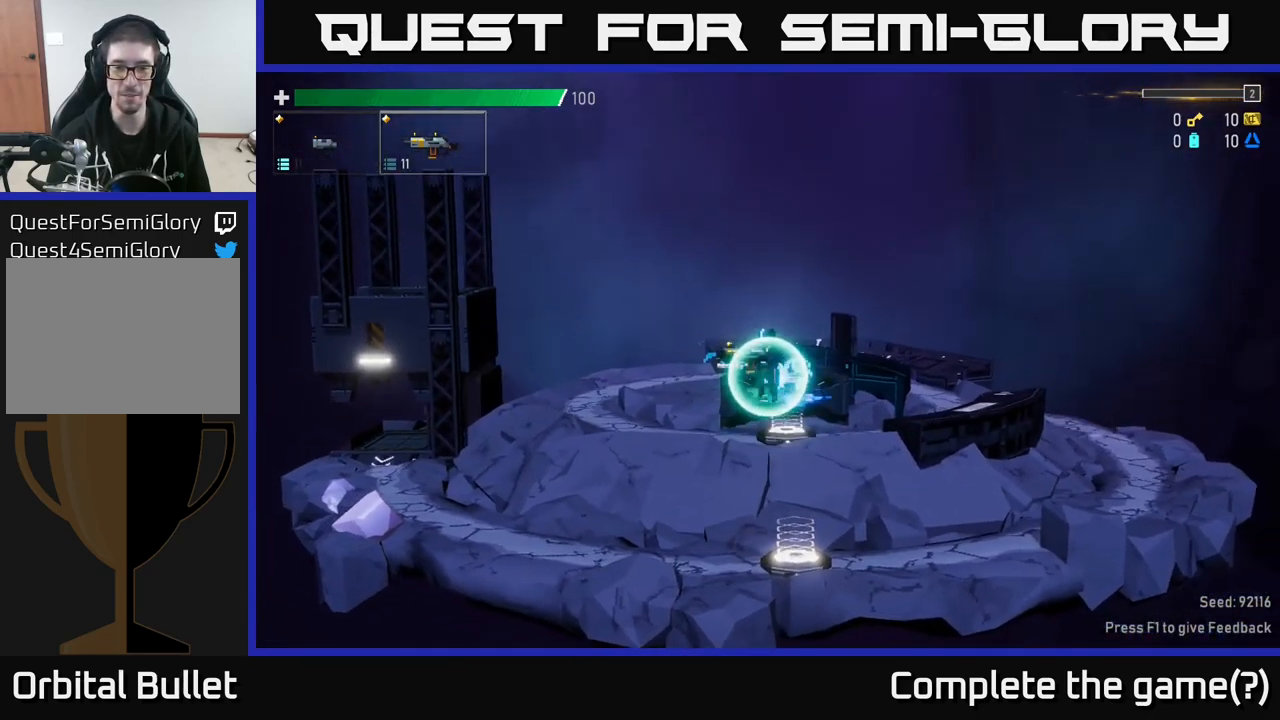
{"buttons": [], "left_stick": "center", "right_stick": "center", "events": [[250, "left_stick", "down"], [467, "left_stick", "center"]]}
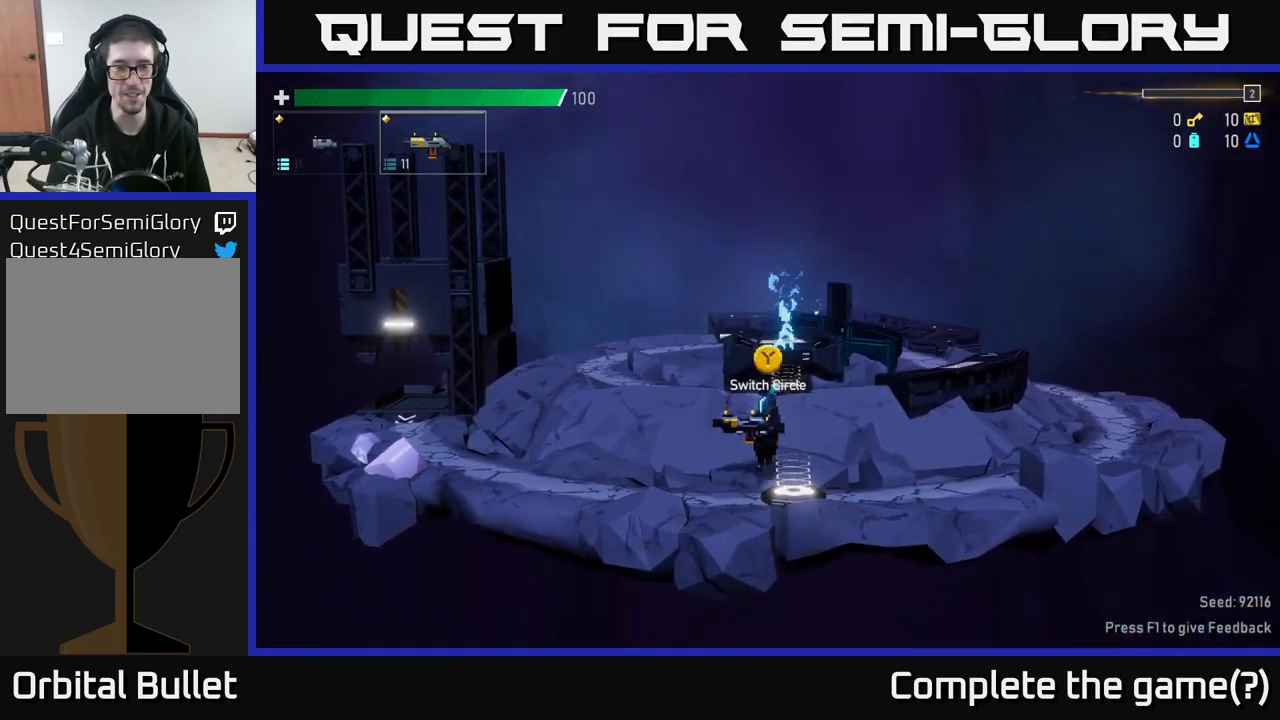
{"buttons": [], "left_stick": "up-left", "right_stick": "center", "events": [[133, "left_stick", "right"], [183, "Y", "down"], [283, "left_stick", "center"], [350, "Y", "up"], [350, "left_stick", "up-left"]]}
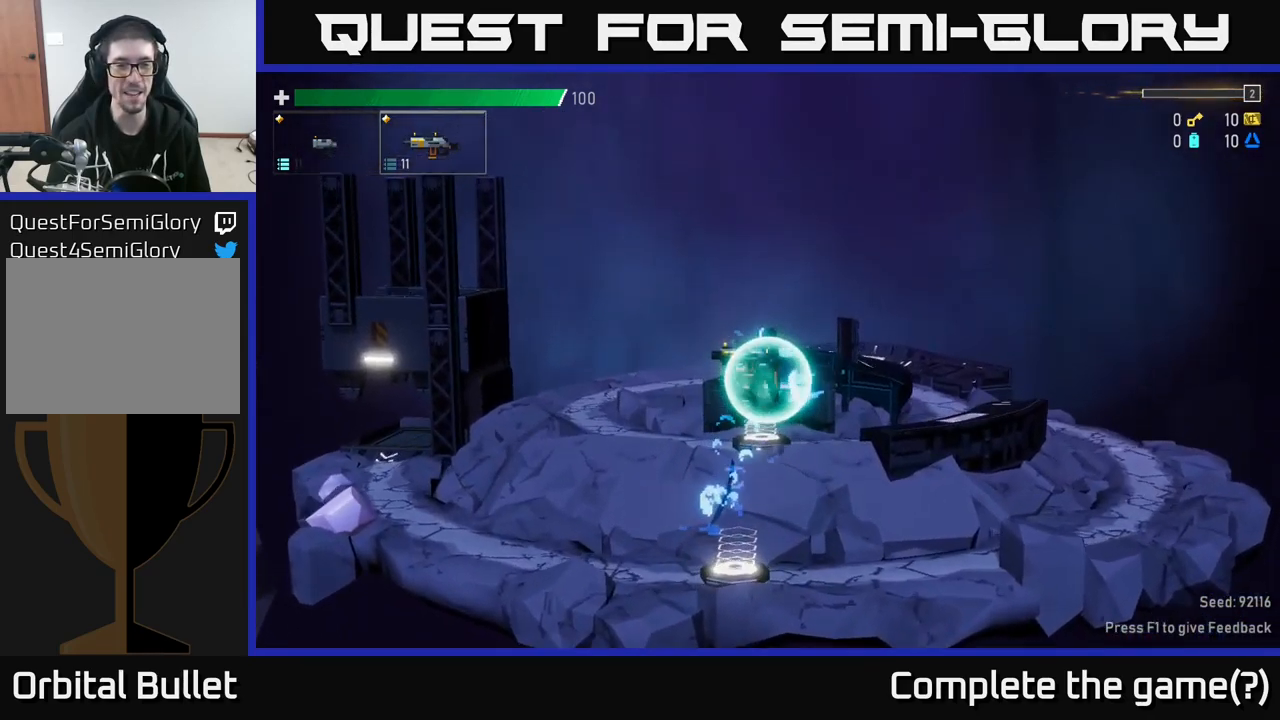
{"buttons": [], "left_stick": "left", "right_stick": "center", "events": [[167, "left_stick", "left"]]}
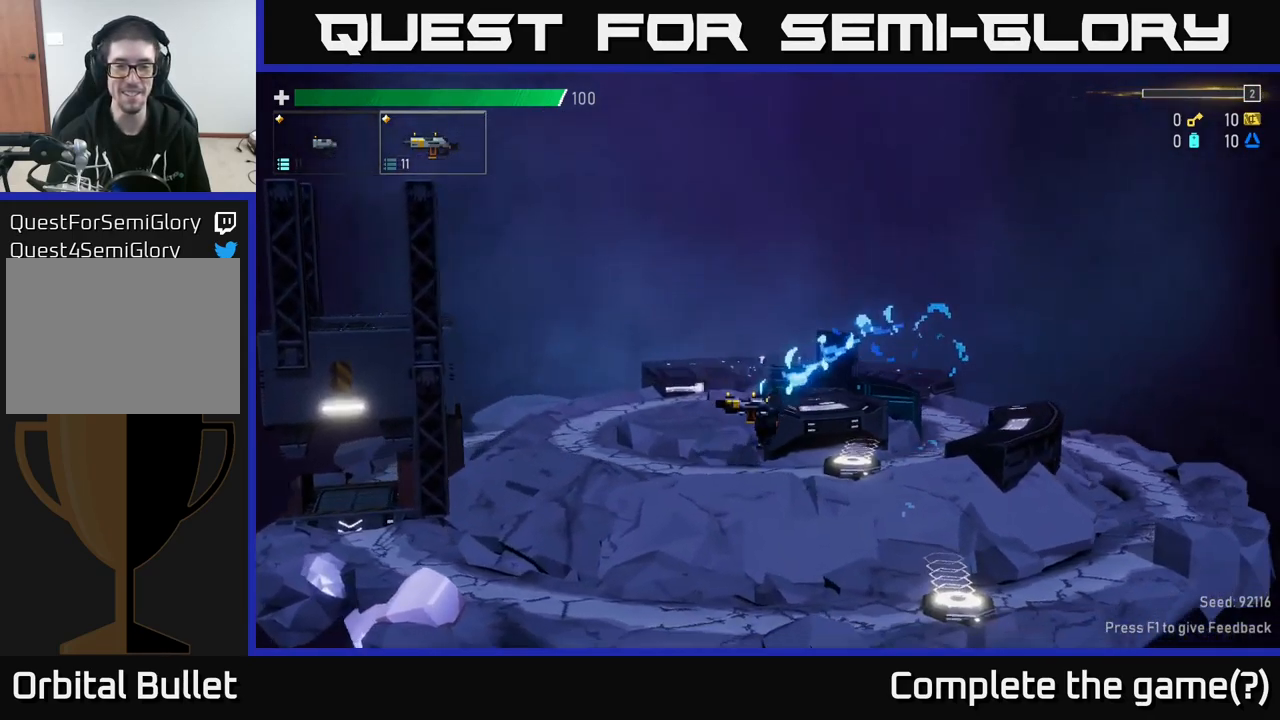
{"buttons": [], "left_stick": "left", "right_stick": "center", "events": [[133, "left_stick", "right"], [250, "left_stick", "left"]]}
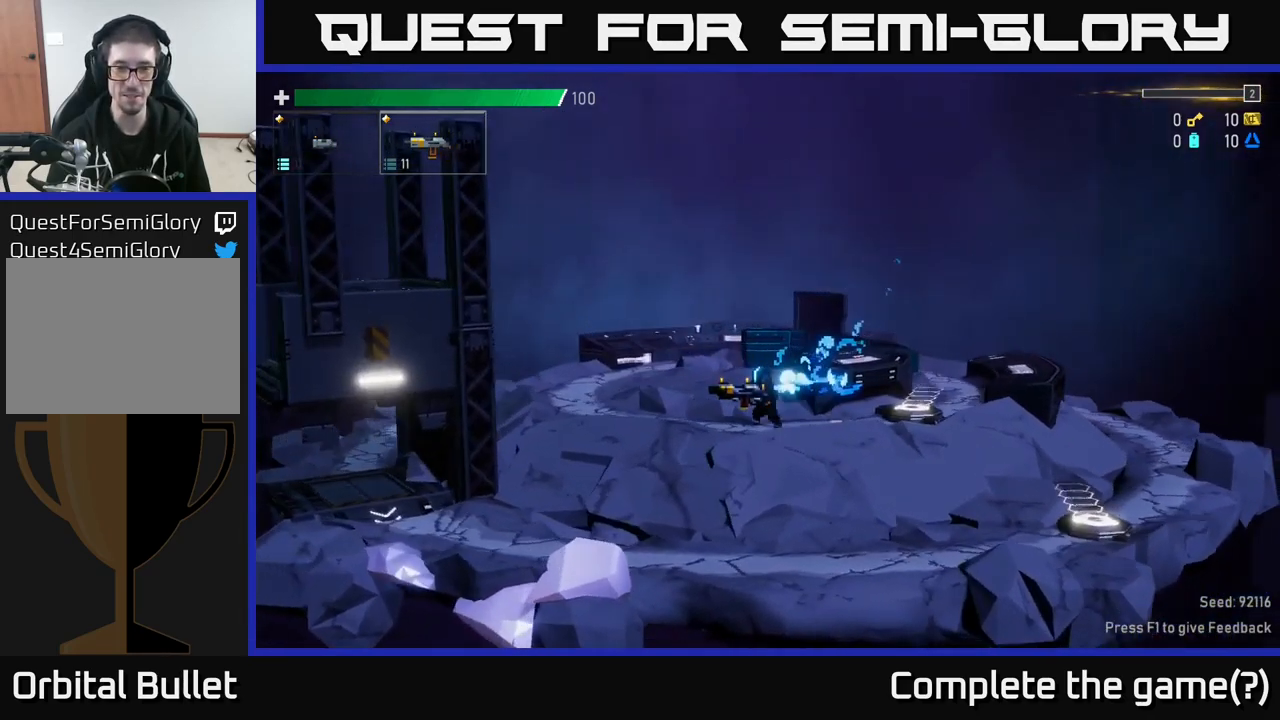
{"buttons": [], "left_stick": "left", "right_stick": "center", "events": [[83, "B", "down"], [333, "B", "up"]]}
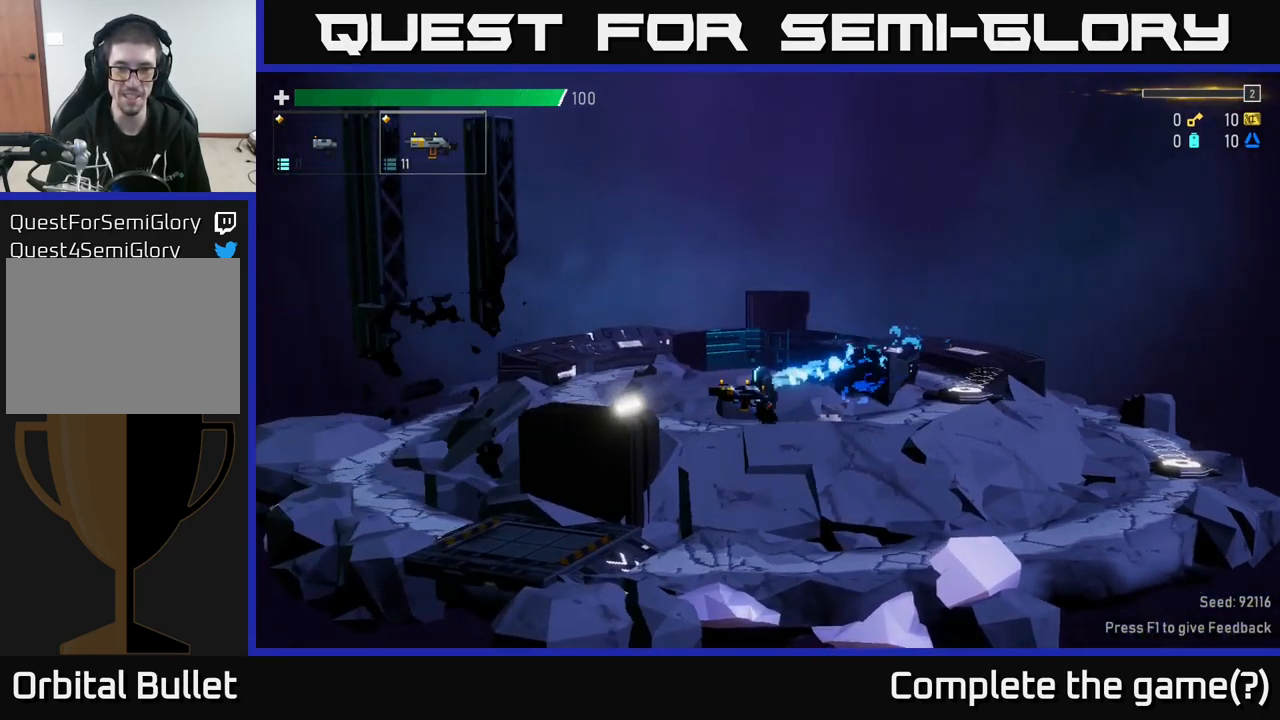
{"buttons": [], "left_stick": "left", "right_stick": "center", "events": [[50, "X", "down"], [299, "X", "up"]]}
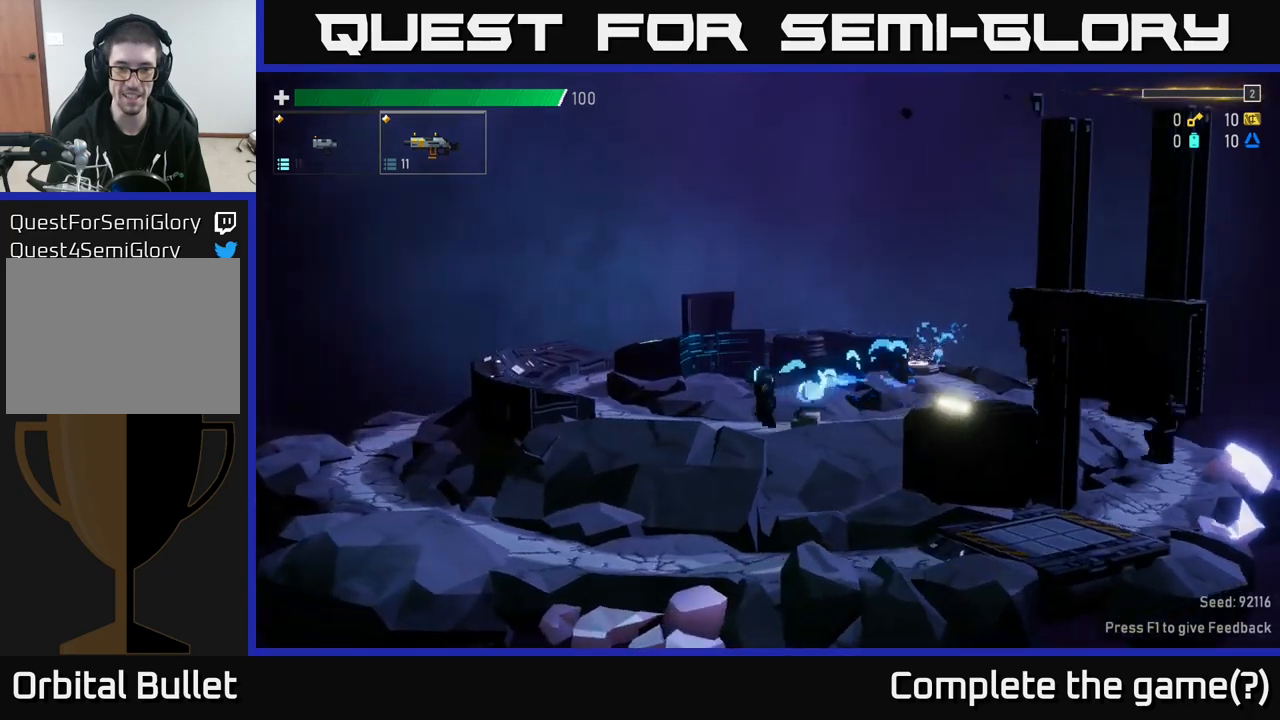
{"buttons": ["X"], "left_stick": "left", "right_stick": "center", "events": [[100, "X", "down"], [317, "X", "up"], [417, "X", "down"]]}